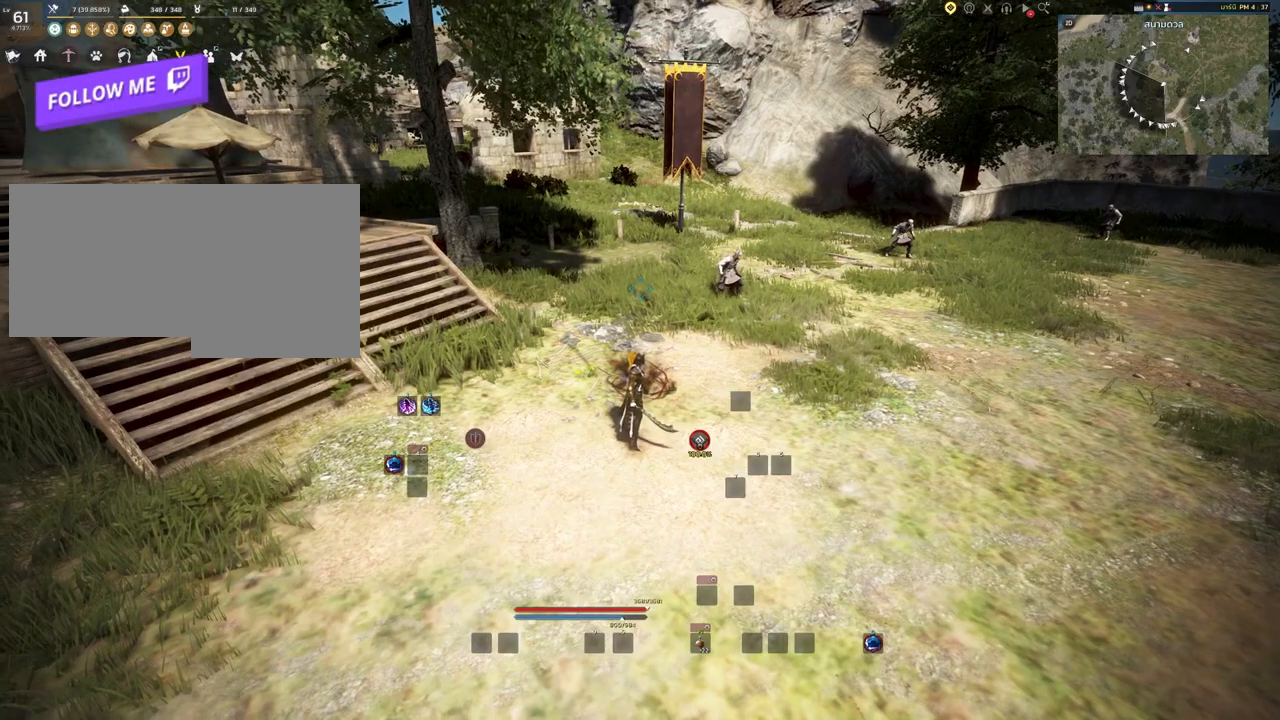
Gameplay with keyboard and mouse; each line is a JSON object with the keys and mouse buttons held at the frame after it. "events" lists presses ("down") and releases ("up") of "a", "c", "d", "e", "s", "shift", "space", "tab", "w", "mouse_left" and "mouse_right" between this image and that frame as [ms after this image, input, new state], when the widget could be followed in between. "mouse_left", "mouse_right" = the "left", "right" buttons of the "mouse" list. No other keys are recorded. Mouse movement is not recorded. Not read: other_keys.
{"keys": ["d"], "mouse": [], "events": [[483, "d", "down"]]}
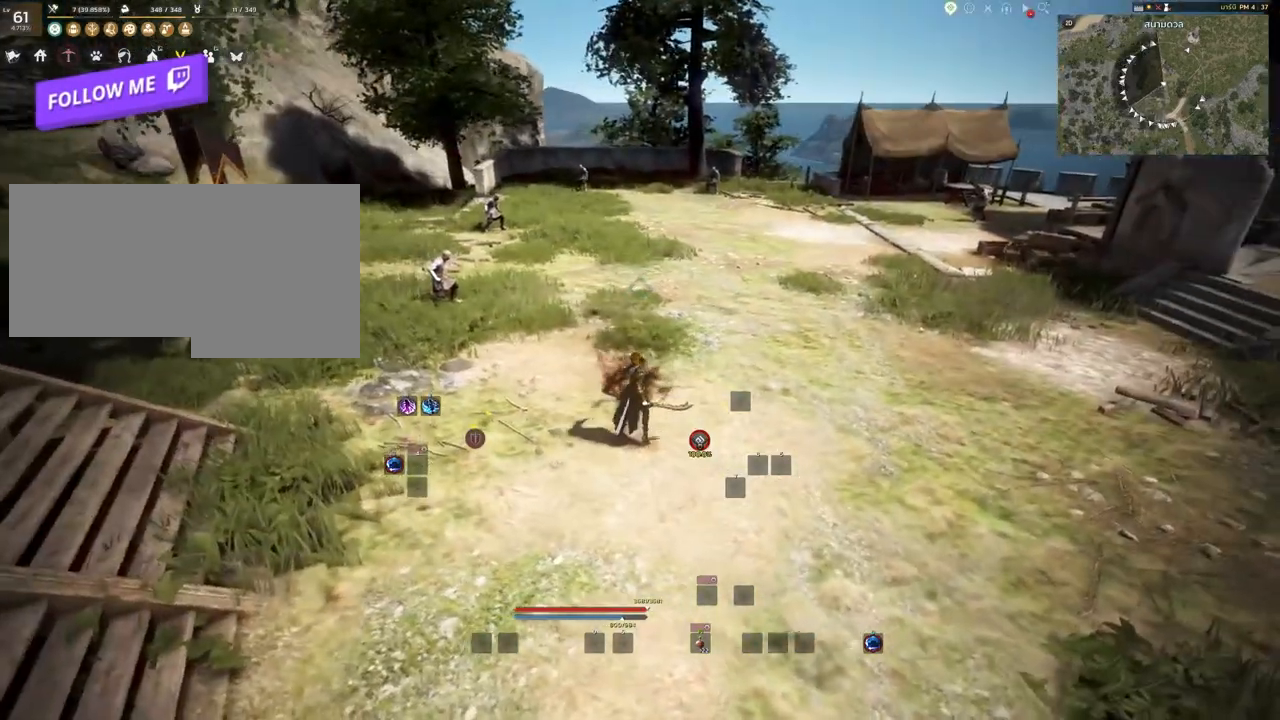
{"keys": [], "mouse": [], "events": [[267, "d", "up"]]}
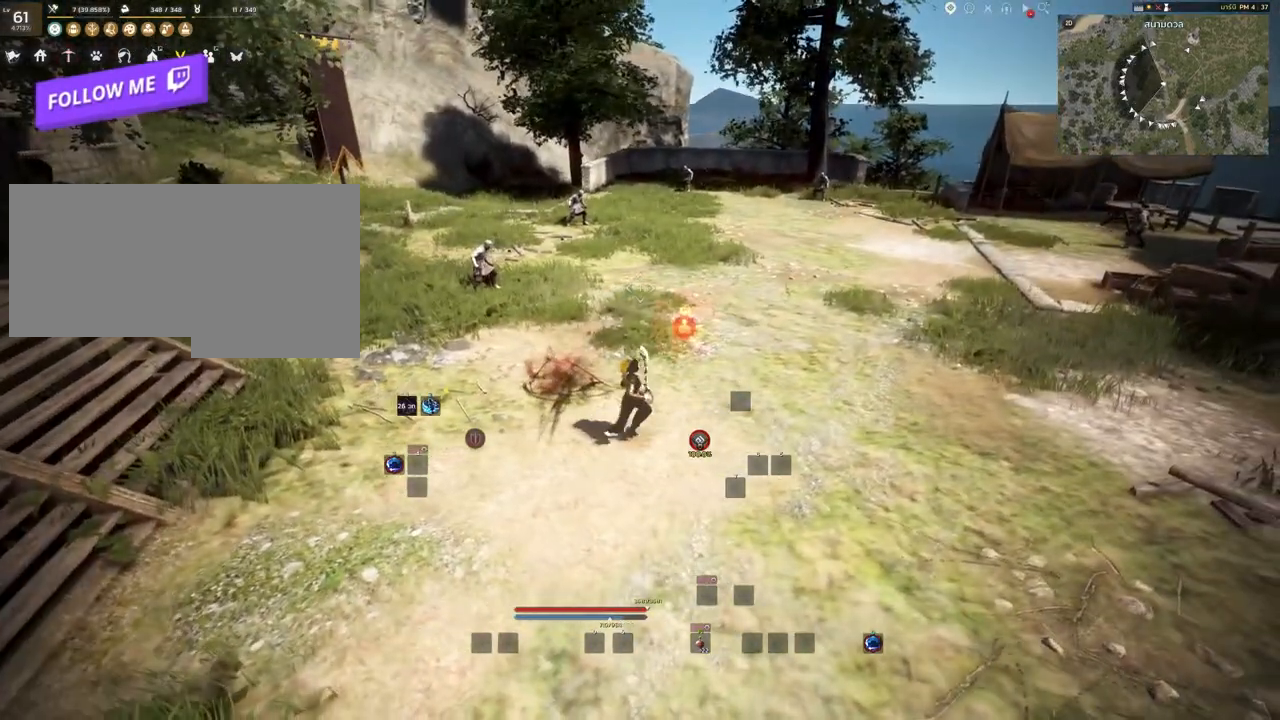
{"keys": [], "mouse": [], "events": []}
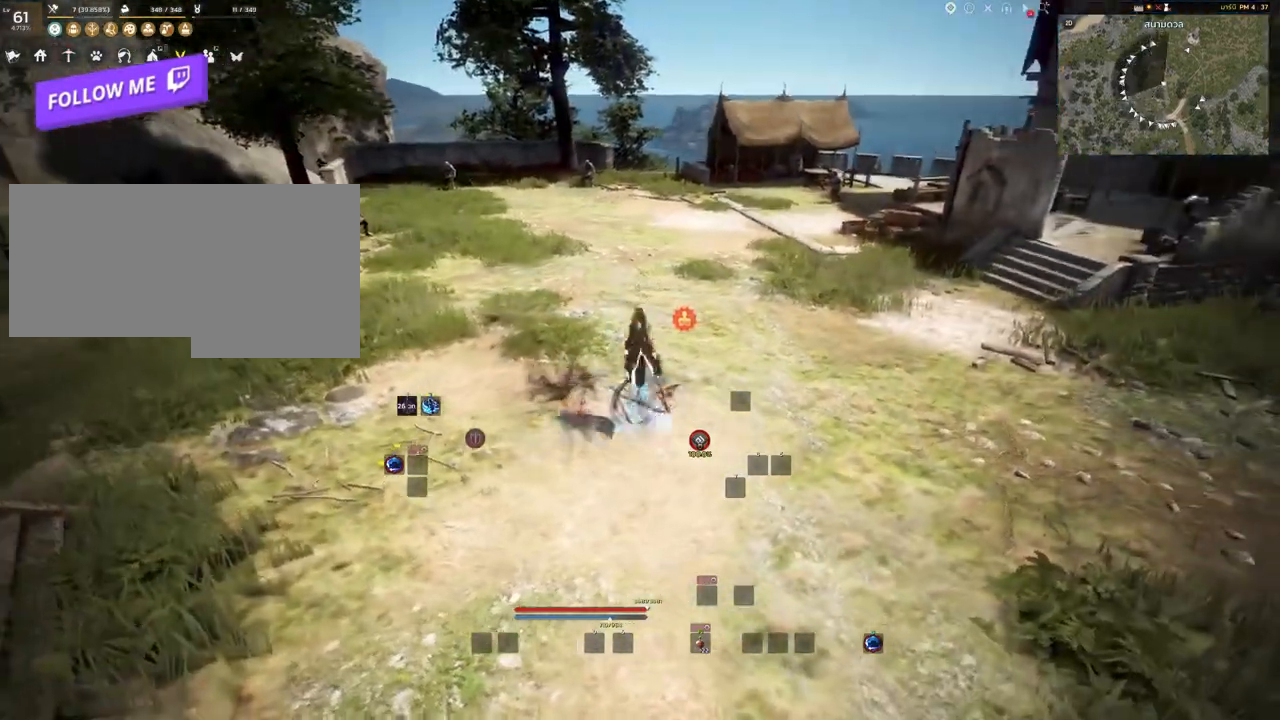
{"keys": [], "mouse": [], "events": []}
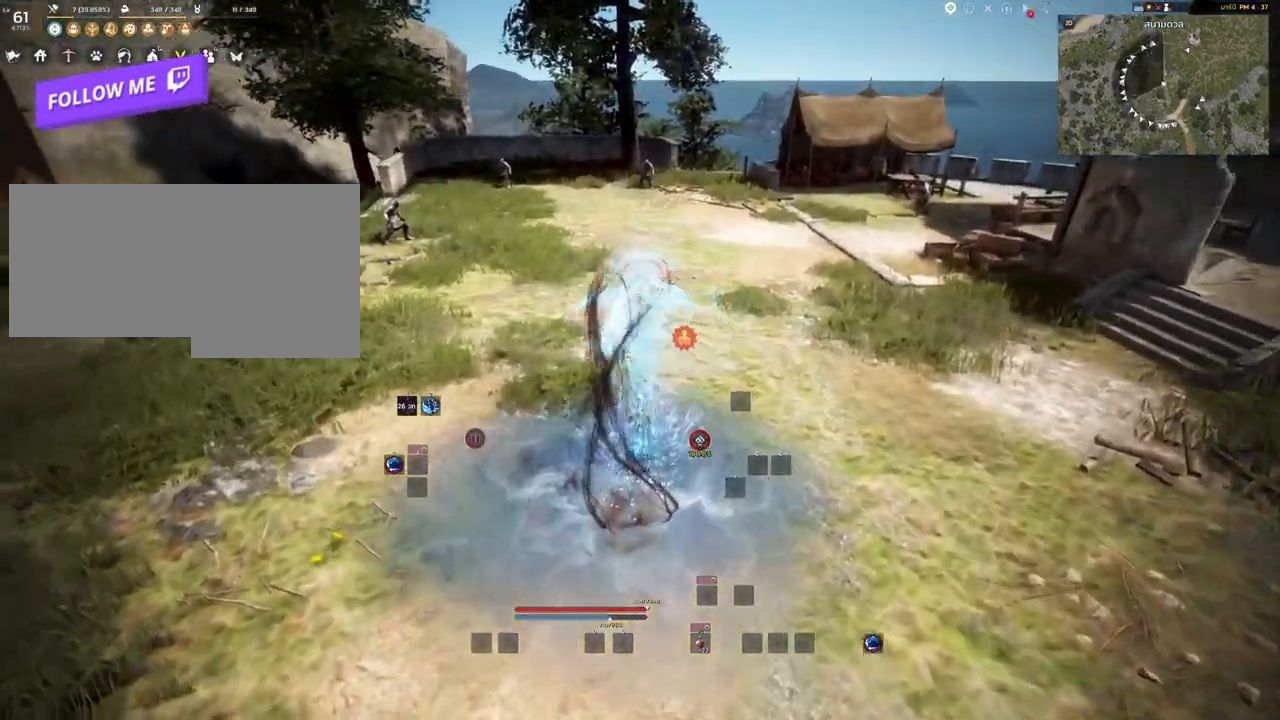
{"keys": [], "mouse": [], "events": []}
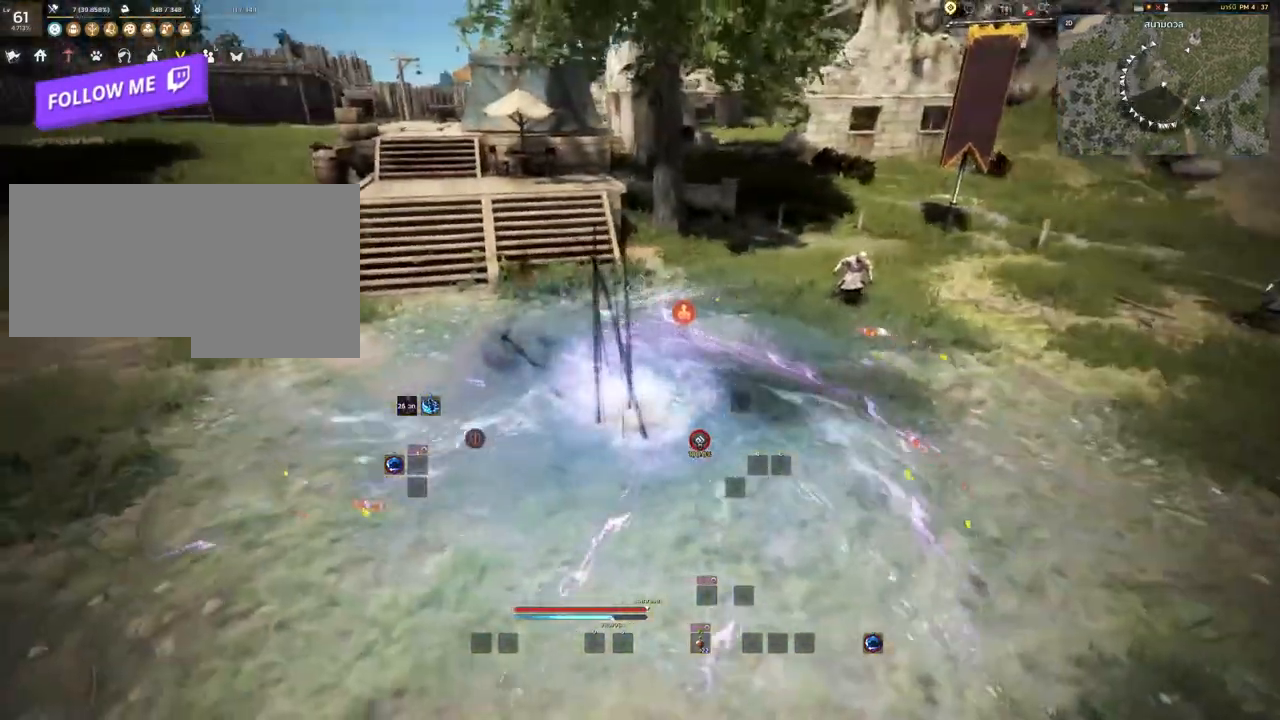
{"keys": ["shift"], "mouse": [], "events": [[150, "shift", "down"]]}
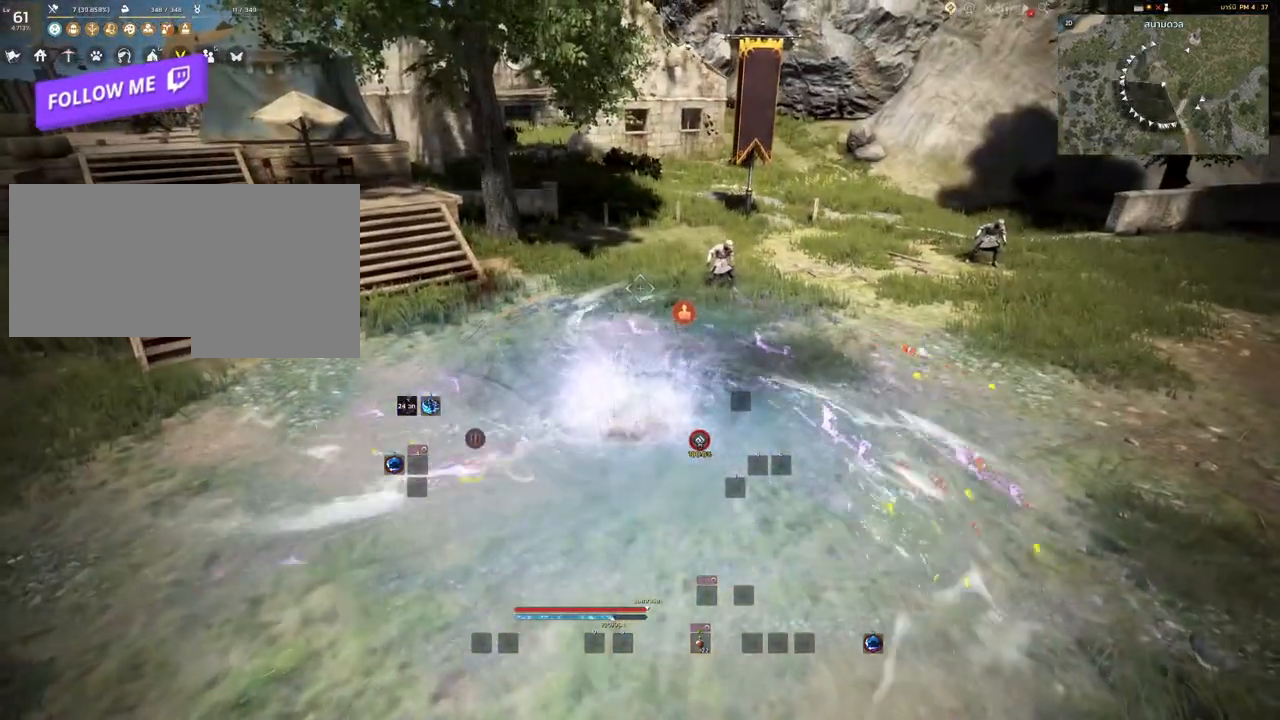
{"keys": ["shift"], "mouse": [], "events": []}
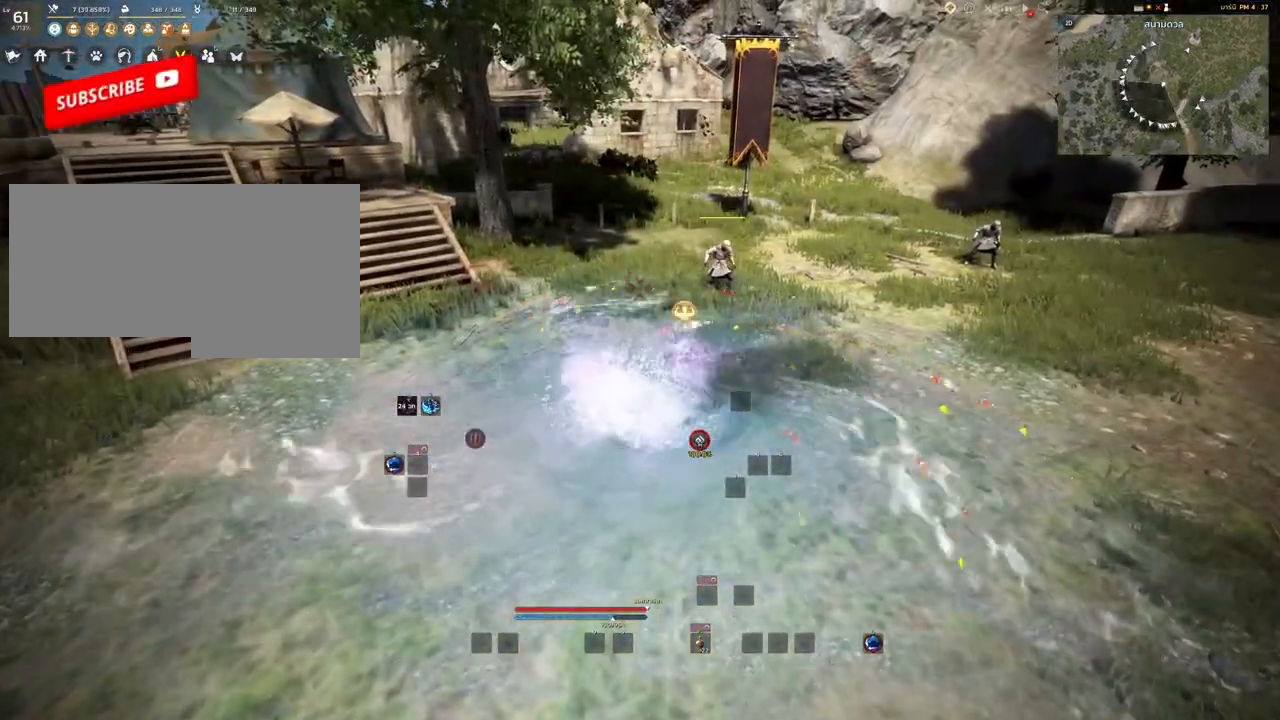
{"keys": ["shift"], "mouse": [], "events": []}
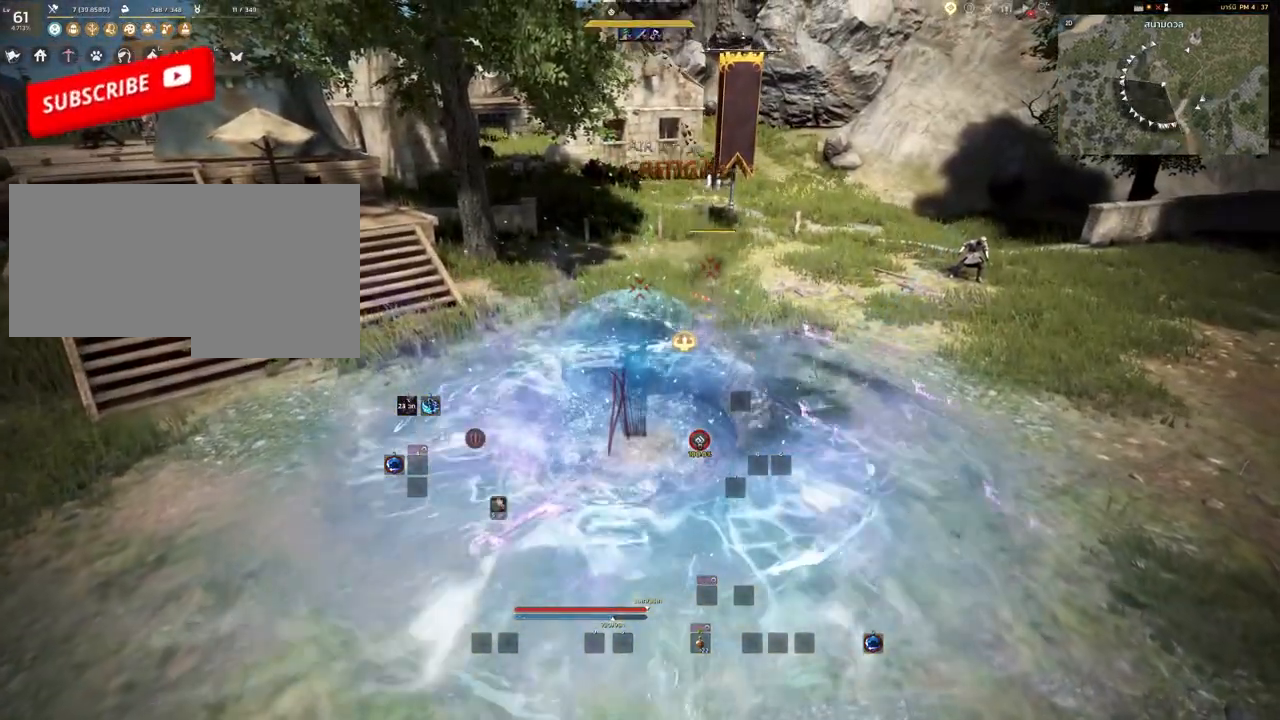
{"keys": ["shift"], "mouse": [], "events": [[50, "e", "down"], [167, "e", "up"], [250, "e", "down"], [333, "e", "up"], [417, "e", "down"], [500, "e", "up"]]}
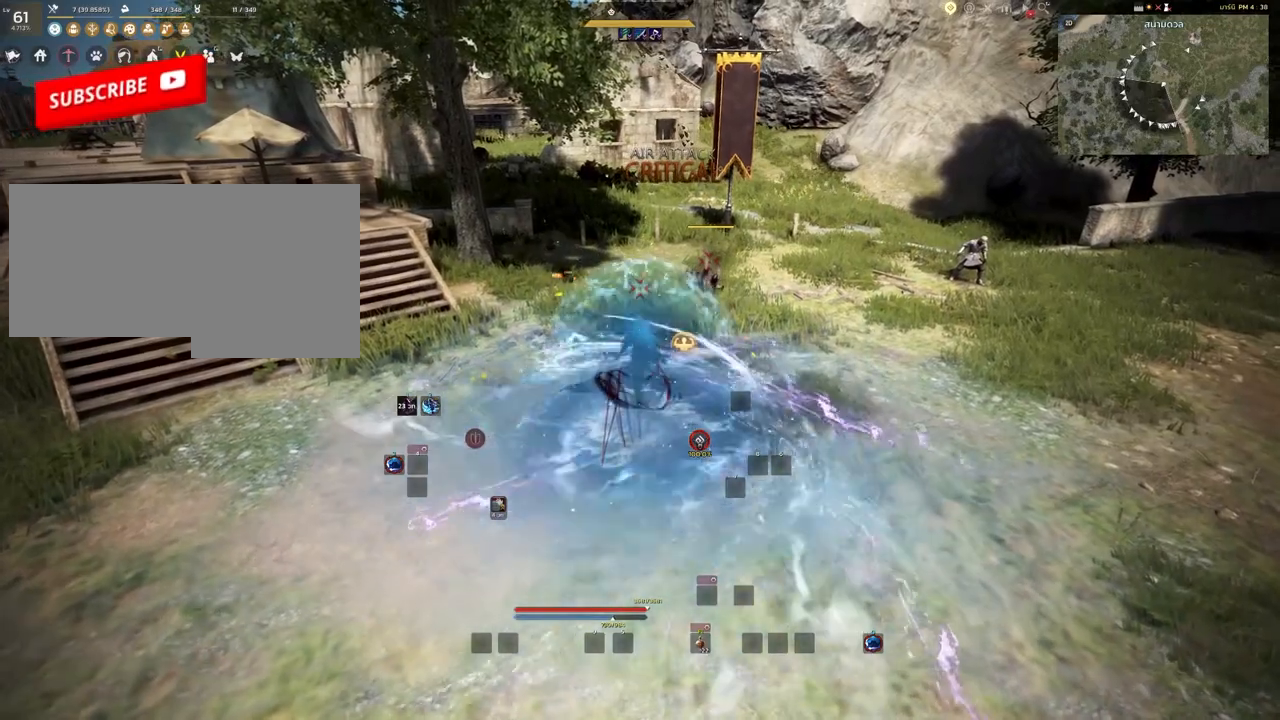
{"keys": ["shift"], "mouse": [], "events": [[83, "e", "down"], [167, "e", "up"], [250, "e", "down"], [350, "e", "up"]]}
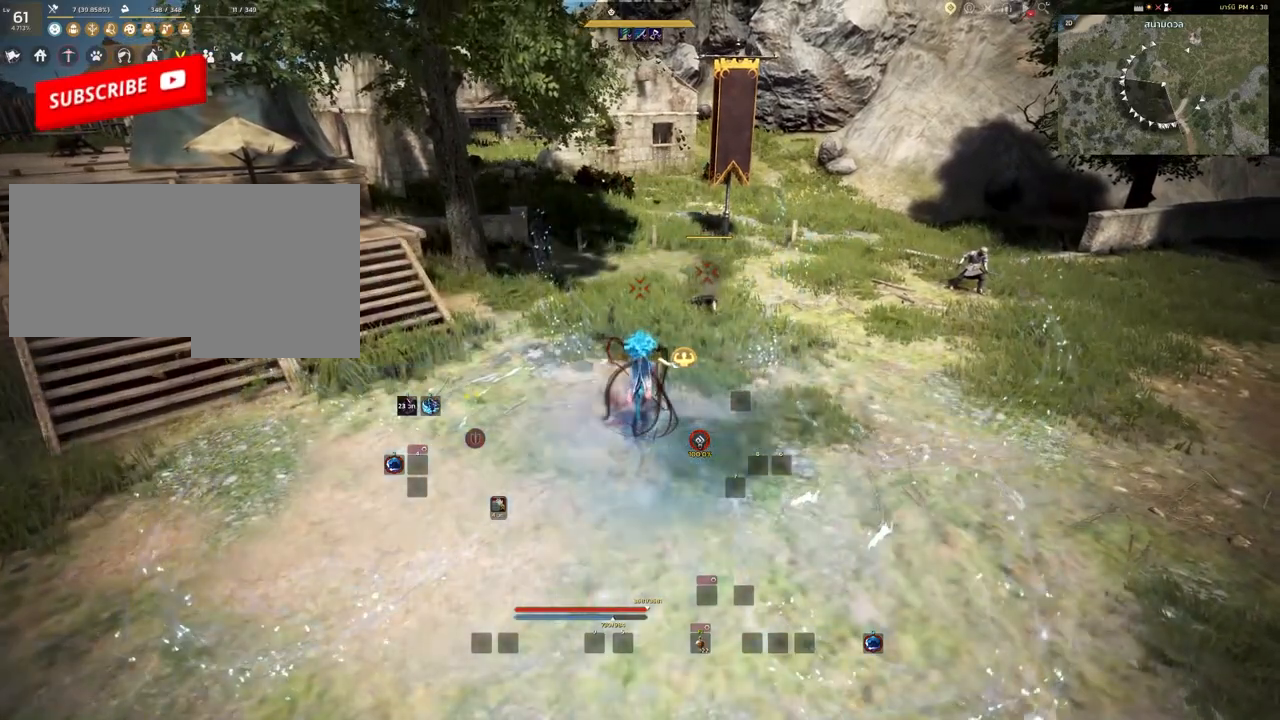
{"keys": ["s"], "mouse": [], "events": [[83, "shift", "up"], [417, "s", "down"]]}
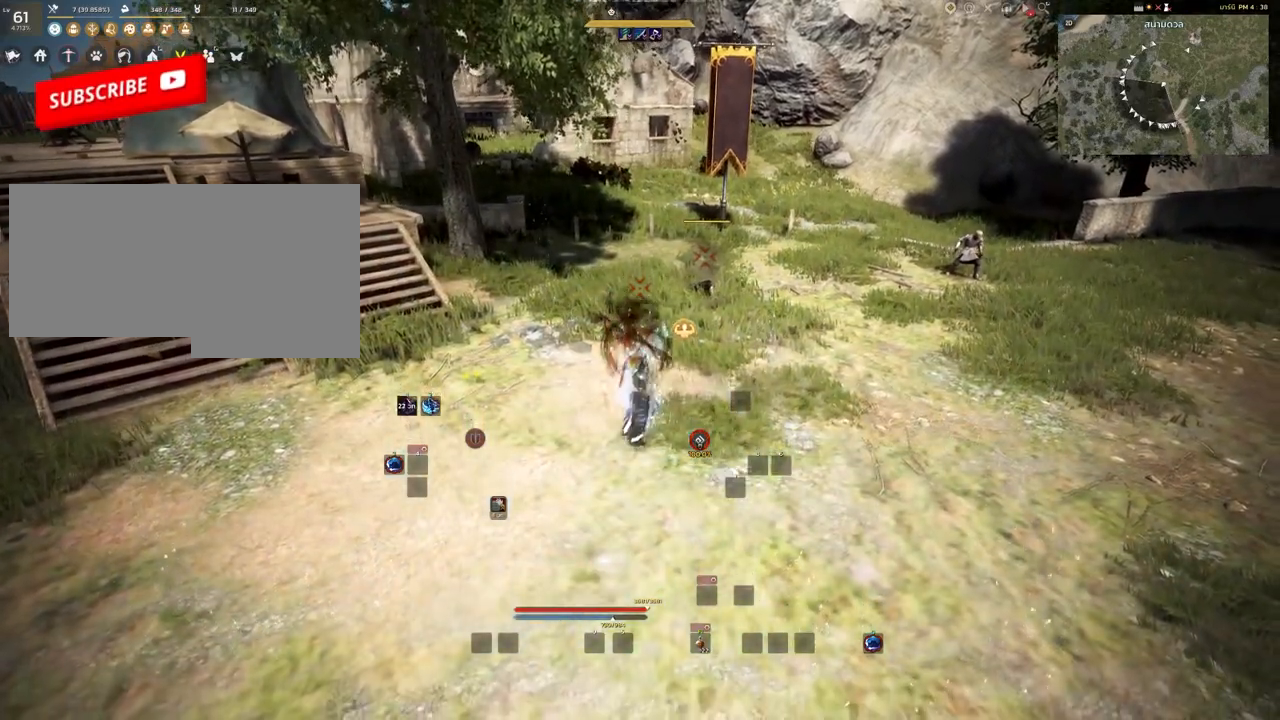
{"keys": [], "mouse": [], "events": [[33, "e", "down"], [283, "e", "up"], [333, "s", "up"]]}
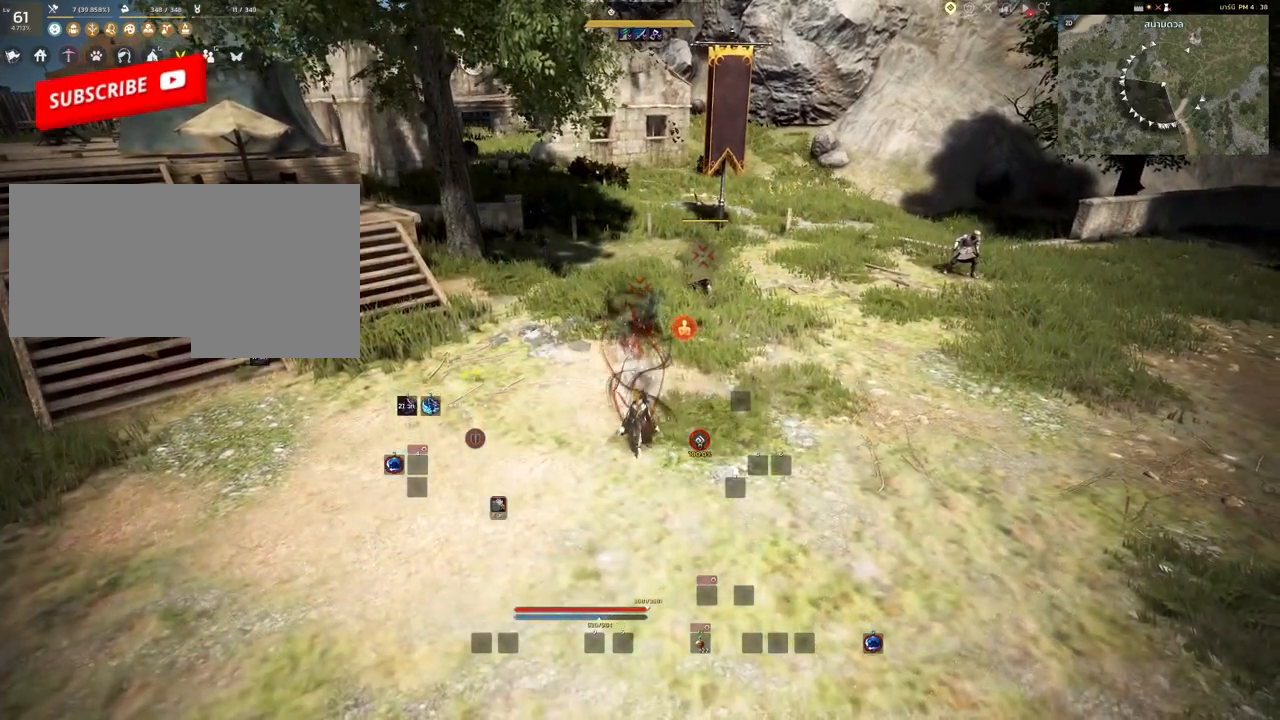
{"keys": [], "mouse": [], "events": []}
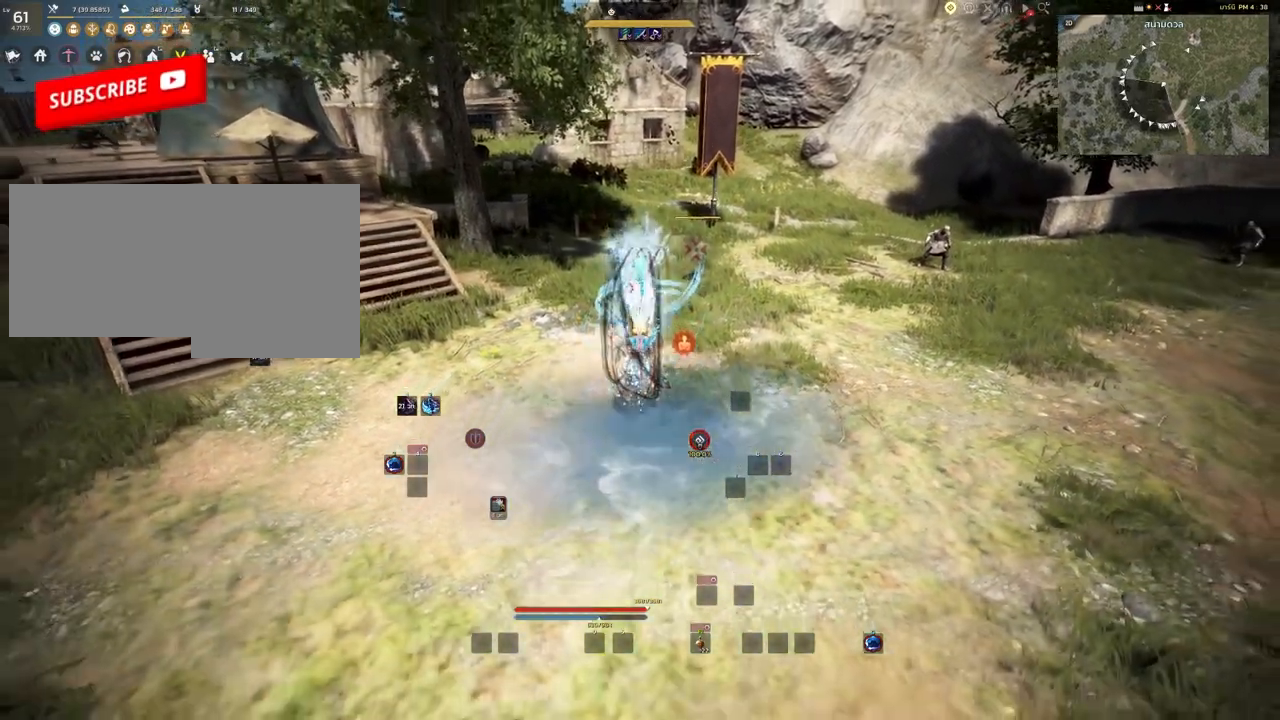
{"keys": [], "mouse": [], "events": []}
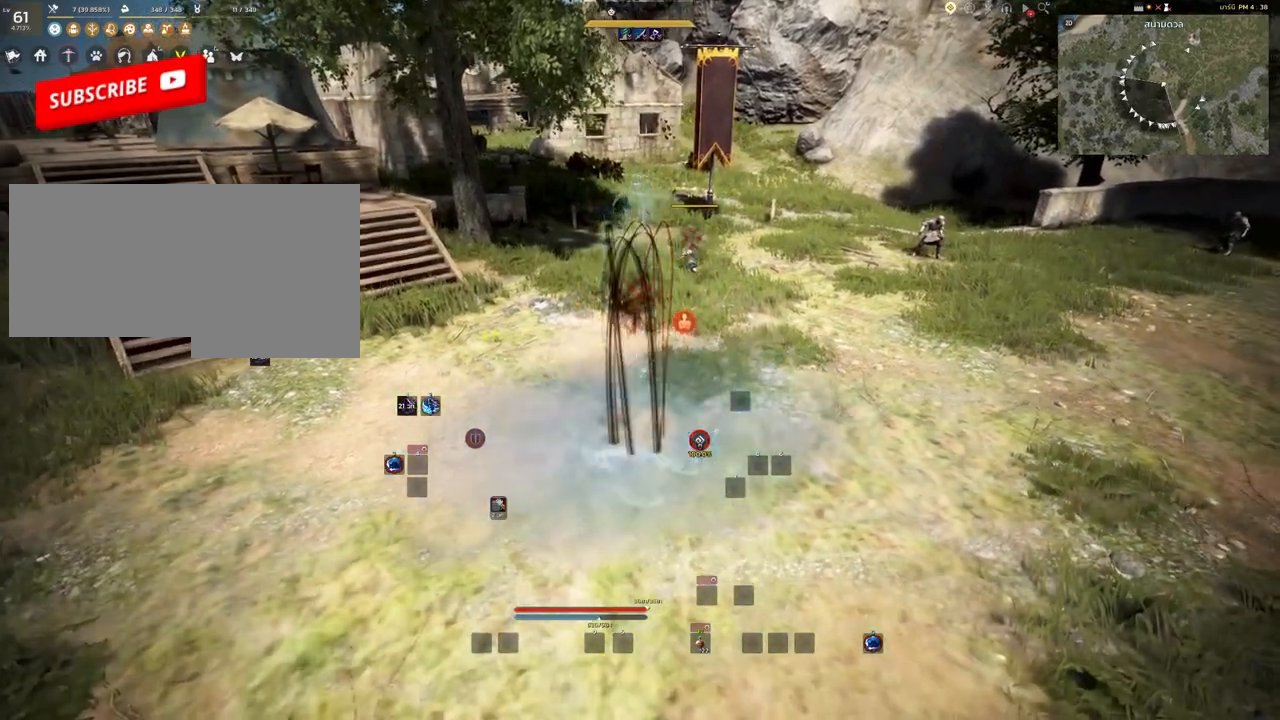
{"keys": [], "mouse": [], "events": []}
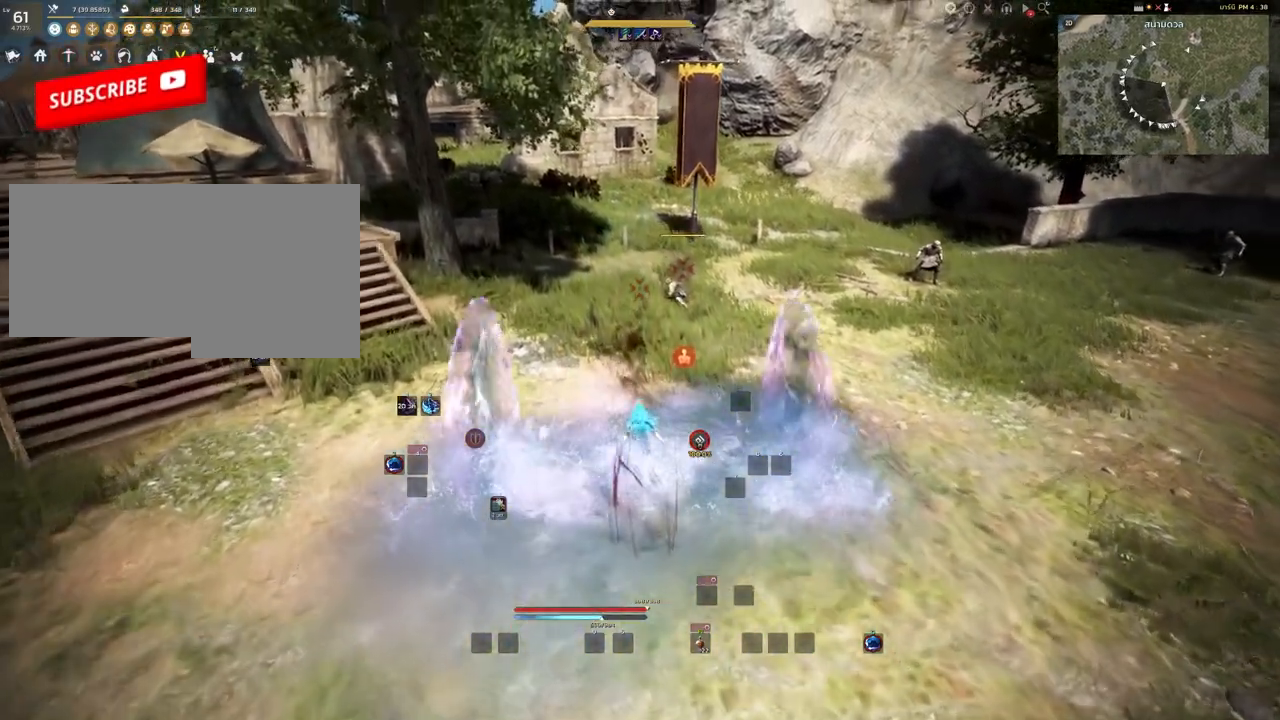
{"keys": ["shift"], "mouse": [], "events": [[50, "shift", "down"], [233, "e", "down"], [333, "e", "up"], [400, "e", "down"], [500, "e", "up"]]}
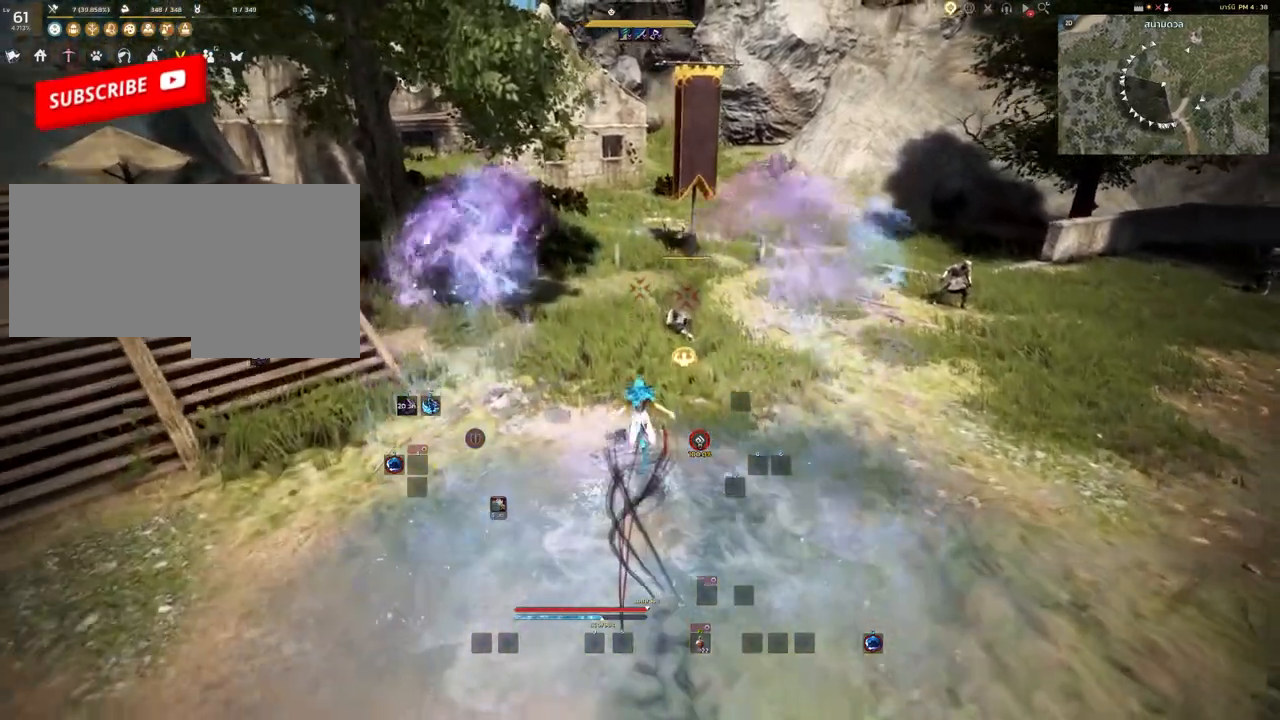
{"keys": ["shift"], "mouse": [], "events": [[67, "e", "down"], [167, "e", "up"], [250, "e", "down"], [333, "e", "up"], [417, "e", "down"], [500, "e", "up"]]}
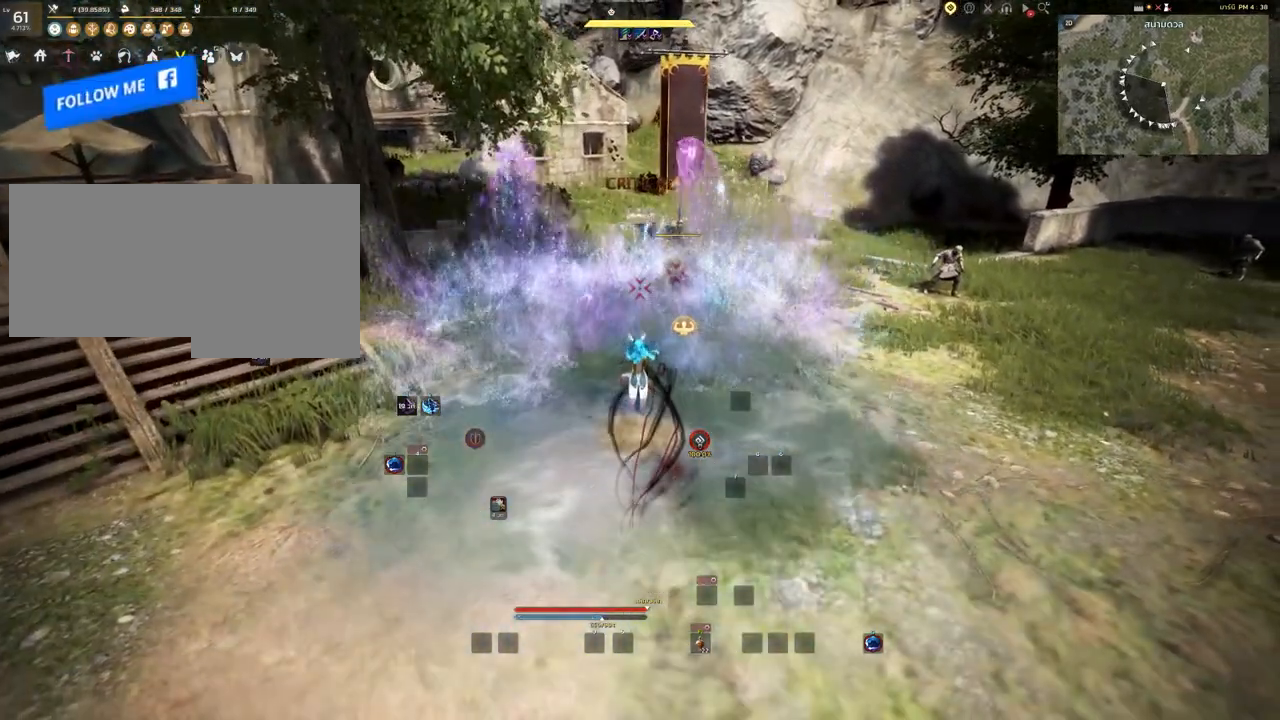
{"keys": ["e", "shift"], "mouse": [], "events": [[83, "e", "down"], [167, "e", "up"], [250, "e", "down"], [333, "e", "up"], [417, "e", "down"]]}
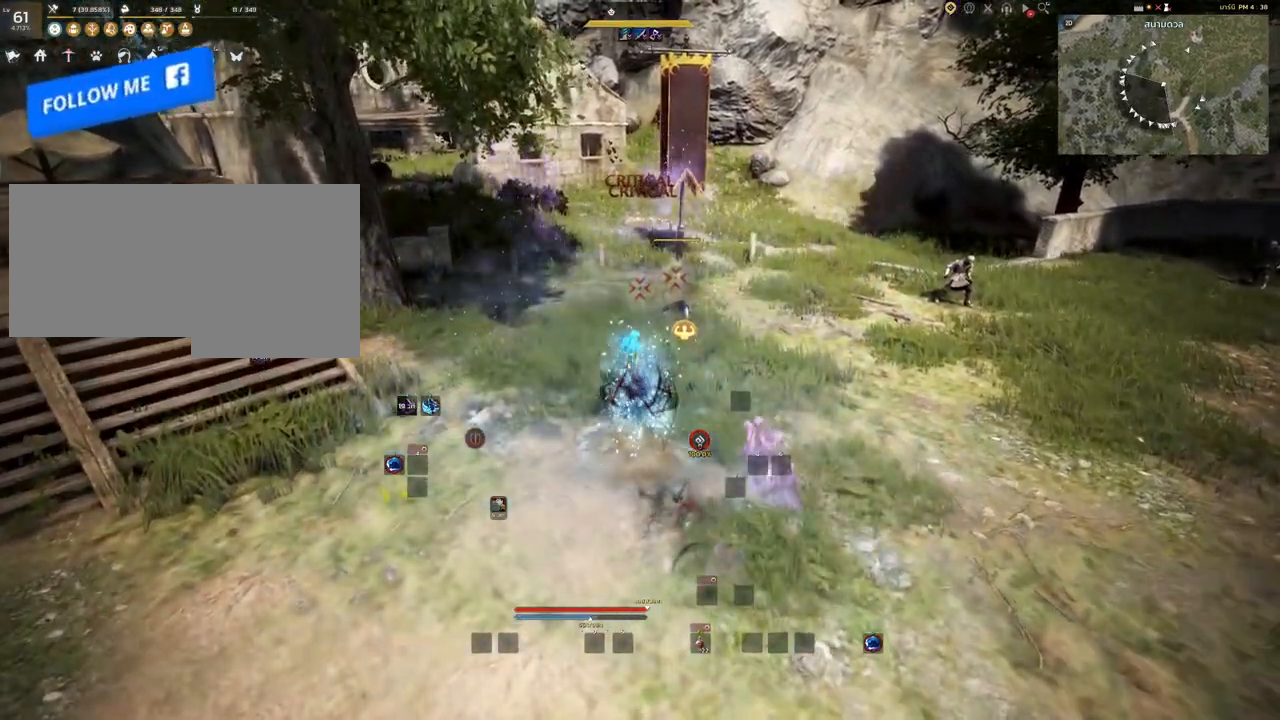
{"keys": [], "mouse": [], "events": [[17, "e", "up"], [133, "shift", "up"]]}
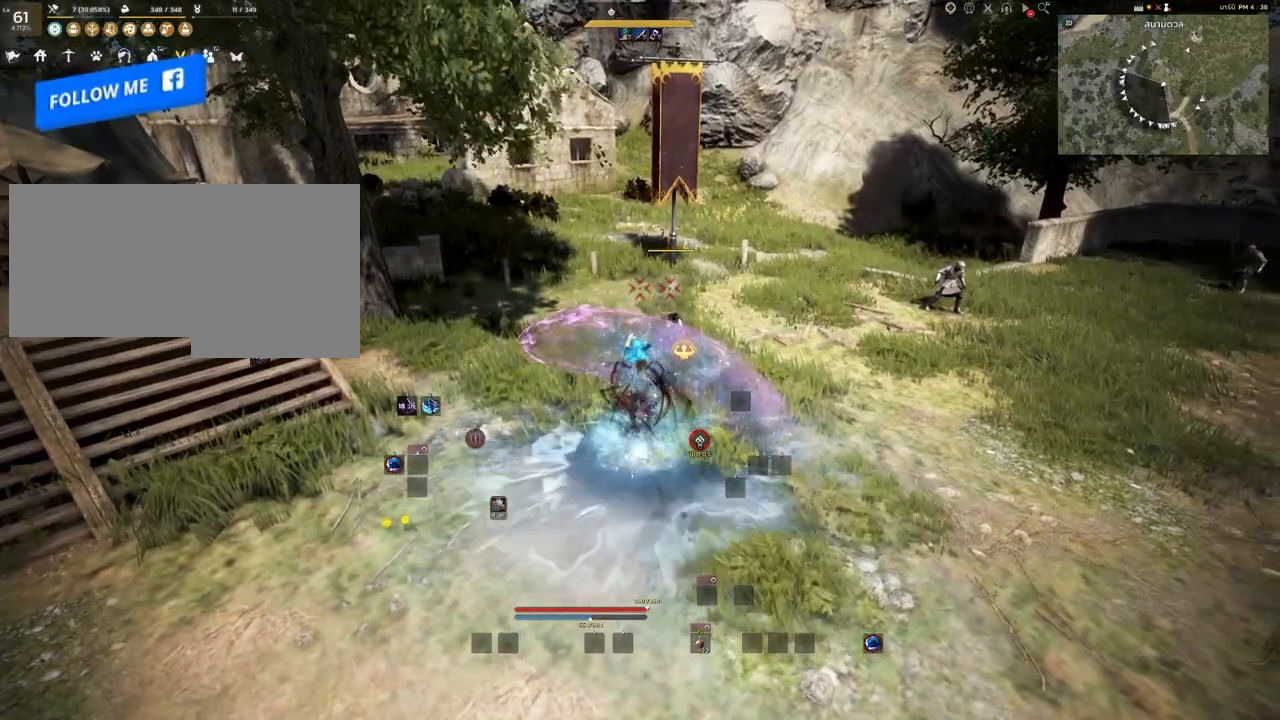
{"keys": [], "mouse": [], "events": []}
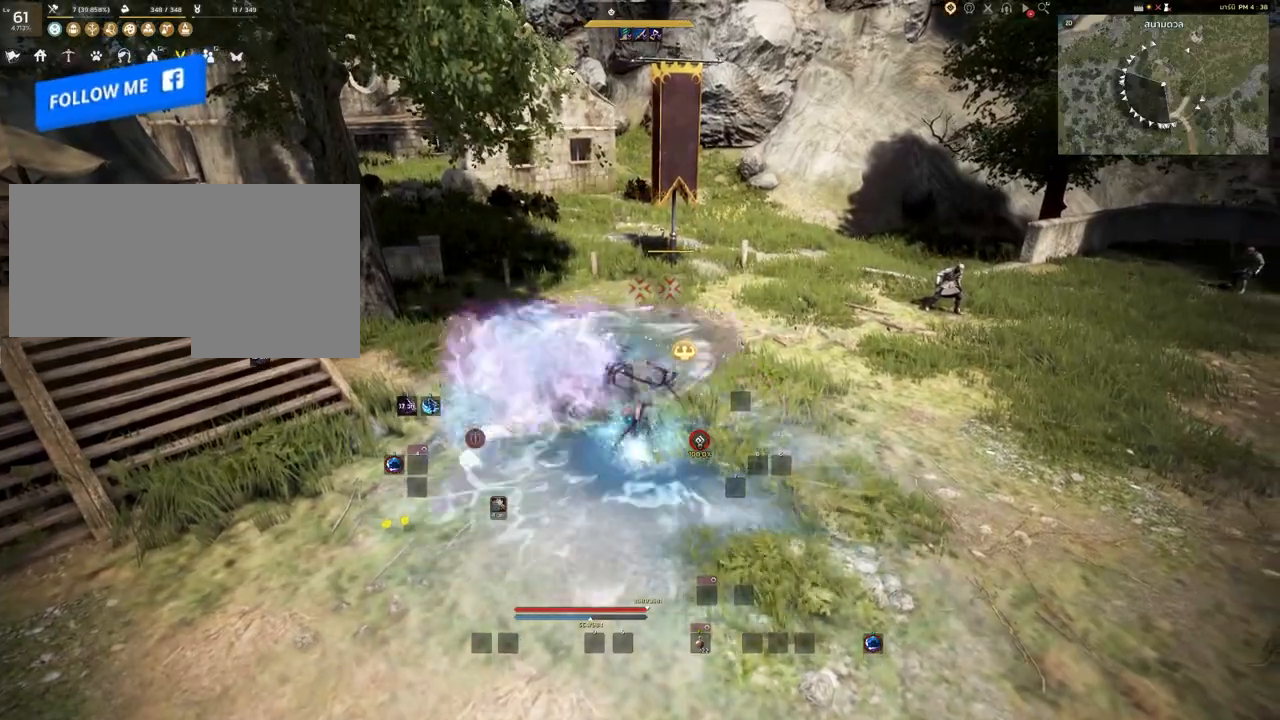
{"keys": ["w"], "mouse": [], "events": [[283, "w", "down"]]}
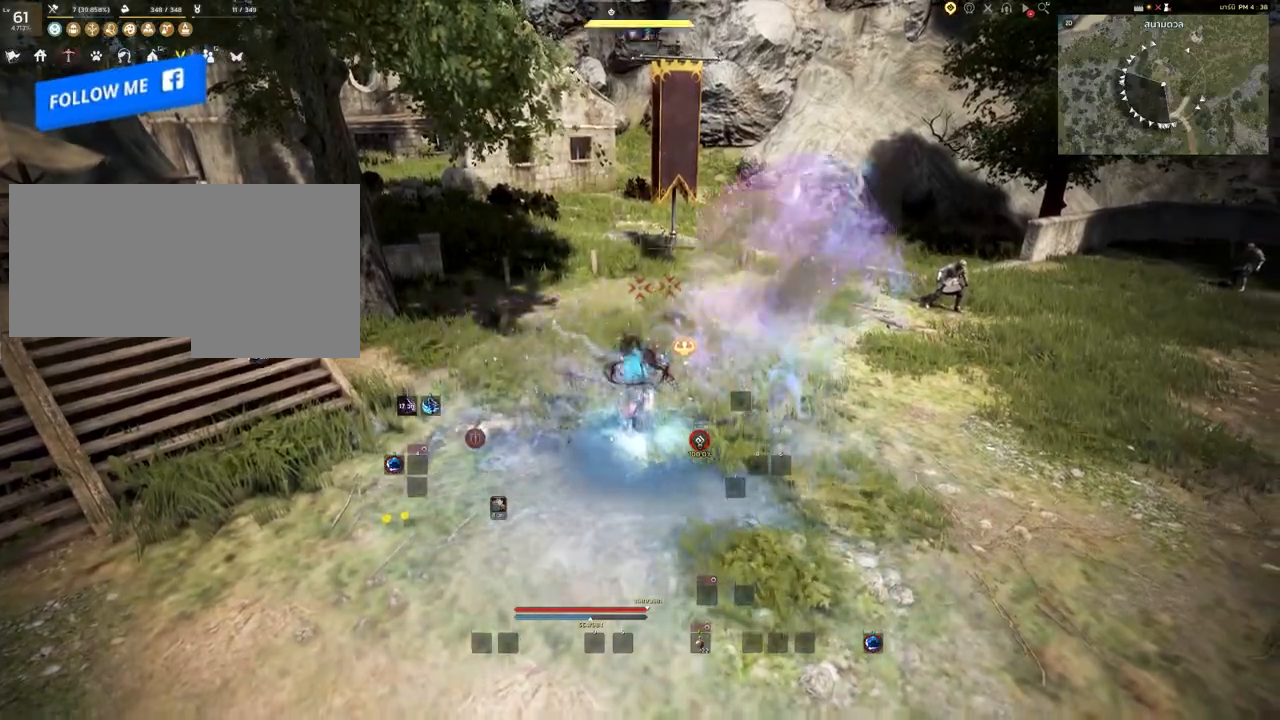
{"keys": ["e", "w"], "mouse": [], "events": [[100, "e", "down"], [217, "e", "up"], [250, "e", "down"], [350, "e", "up"], [417, "e", "down"]]}
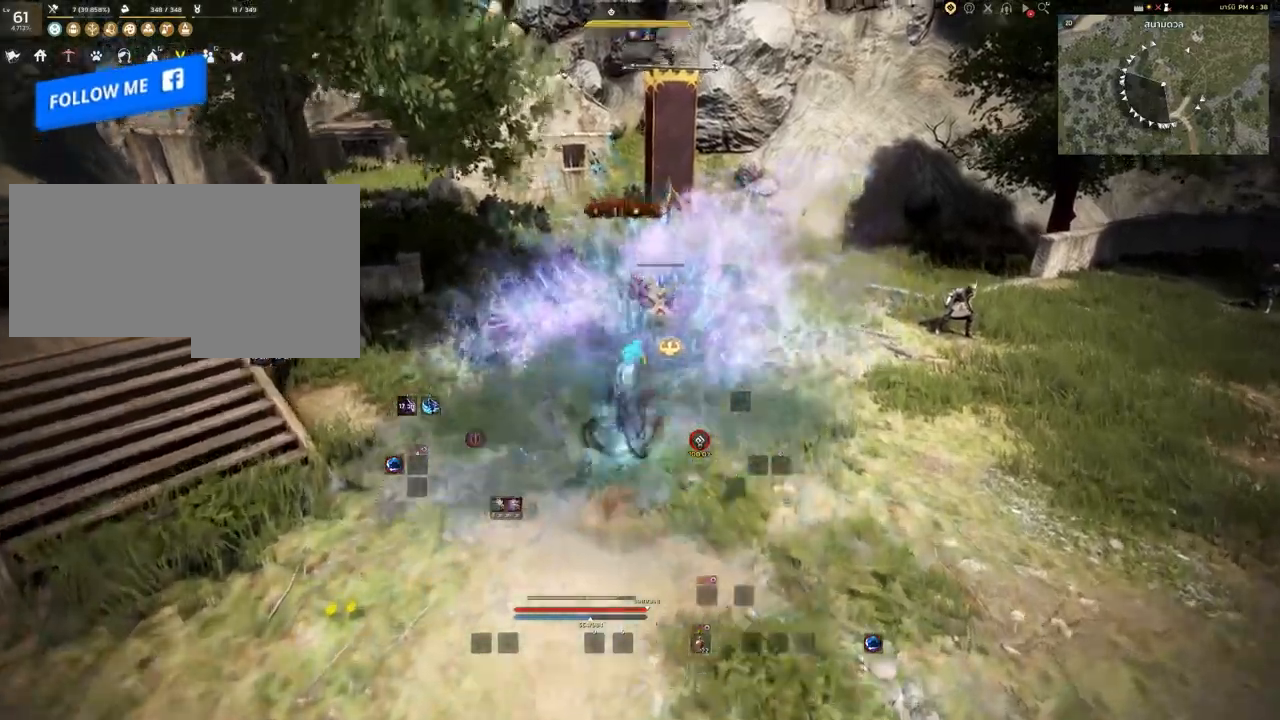
{"keys": ["w"], "mouse": [], "events": [[17, "e", "up"], [83, "e", "down"], [150, "e", "up"], [233, "e", "down"], [300, "e", "up"]]}